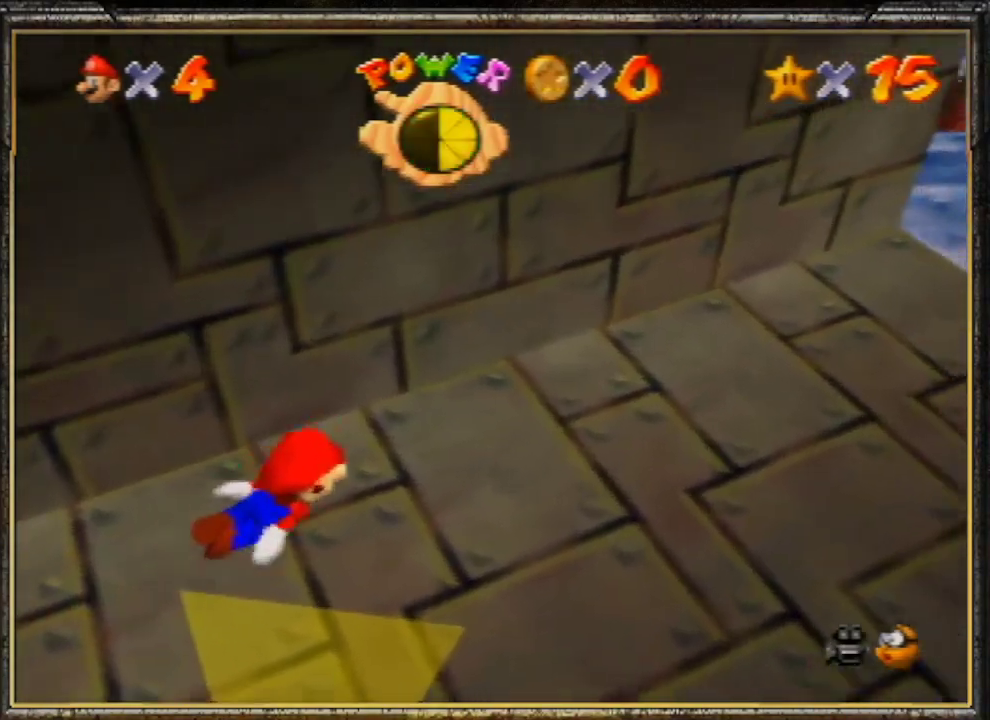
Gameplay with a controller (Nintendo layout); each line is a JSON object with the inputs held at the frame after it. "events" lists button and stick changes between this image and that frame as [ms after this image, input, new state], when the widget could be followed in between. Not read: L3 R3.
{"buttons": ["C_RIGHT"], "left_stick": "center", "events": [[100, "A", "down"], [367, "A", "up"]]}
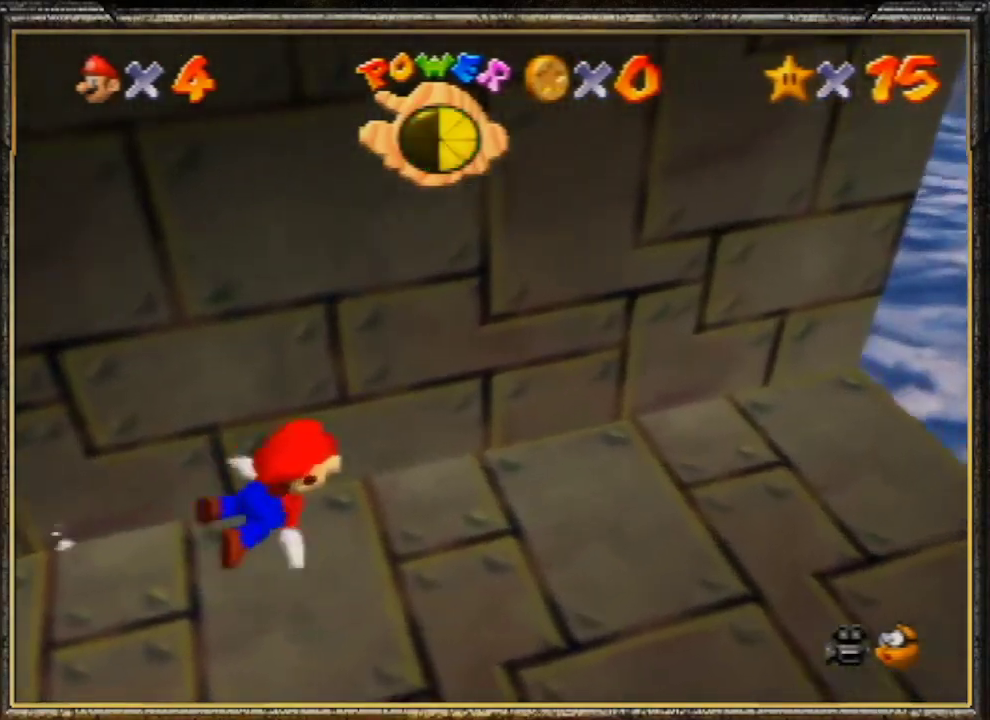
{"buttons": ["A", "C_RIGHT"], "left_stick": "down-left", "events": [[267, "A", "down"], [333, "left_stick", "down-left"]]}
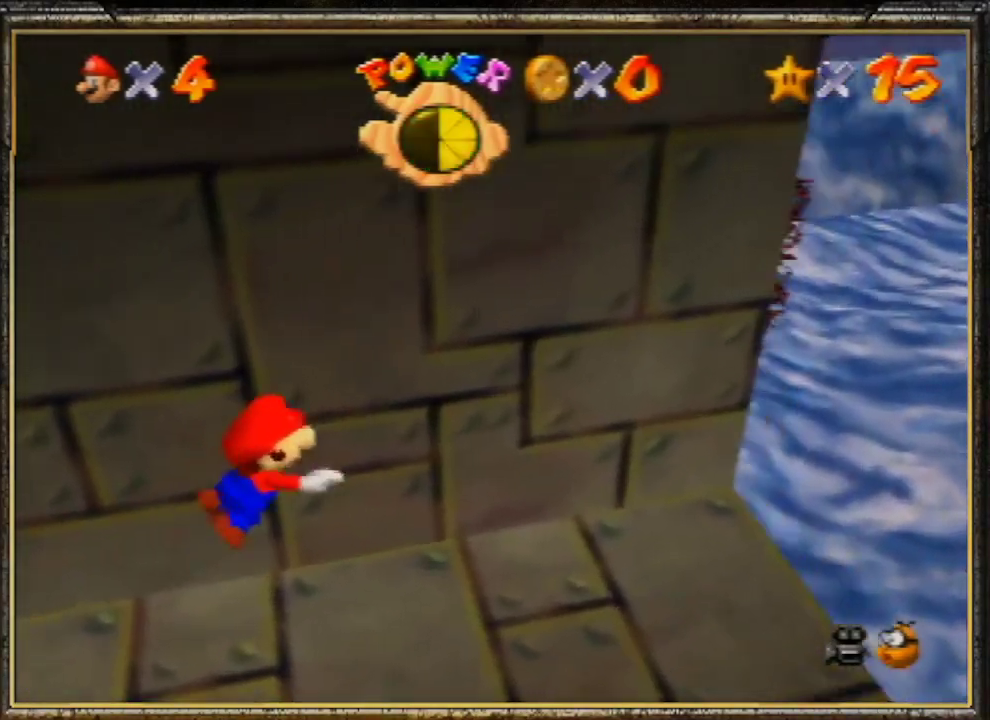
{"buttons": ["A", "C_RIGHT"], "left_stick": "center", "events": [[67, "A", "up"], [333, "left_stick", "center"], [433, "A", "down"]]}
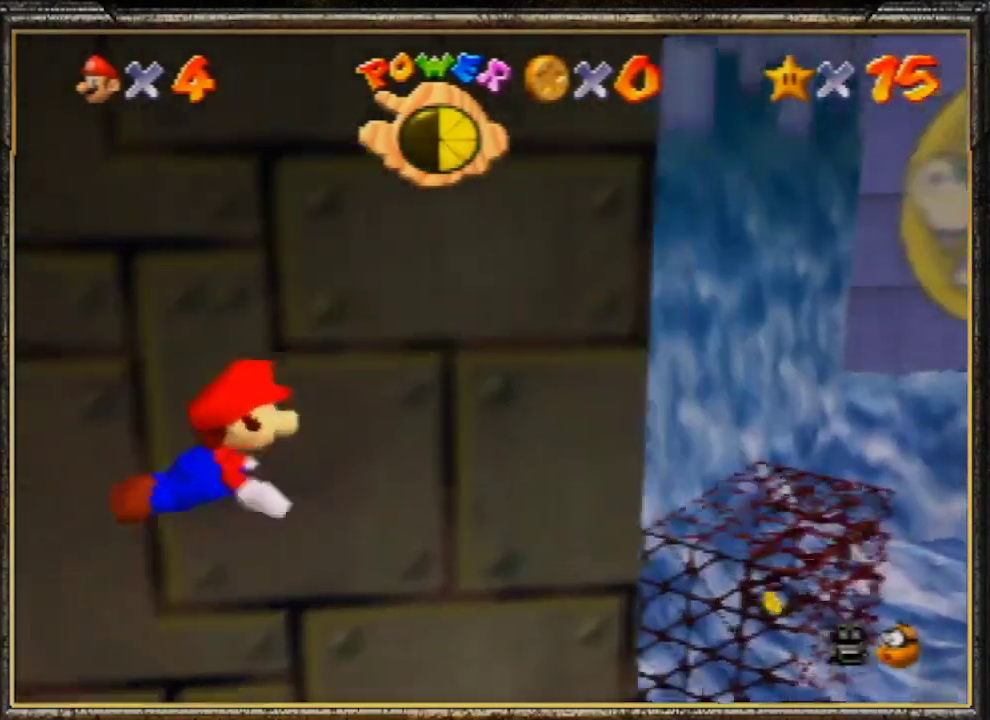
{"buttons": ["C_RIGHT"], "left_stick": "down-left", "events": [[167, "left_stick", "down-left"], [233, "A", "up"]]}
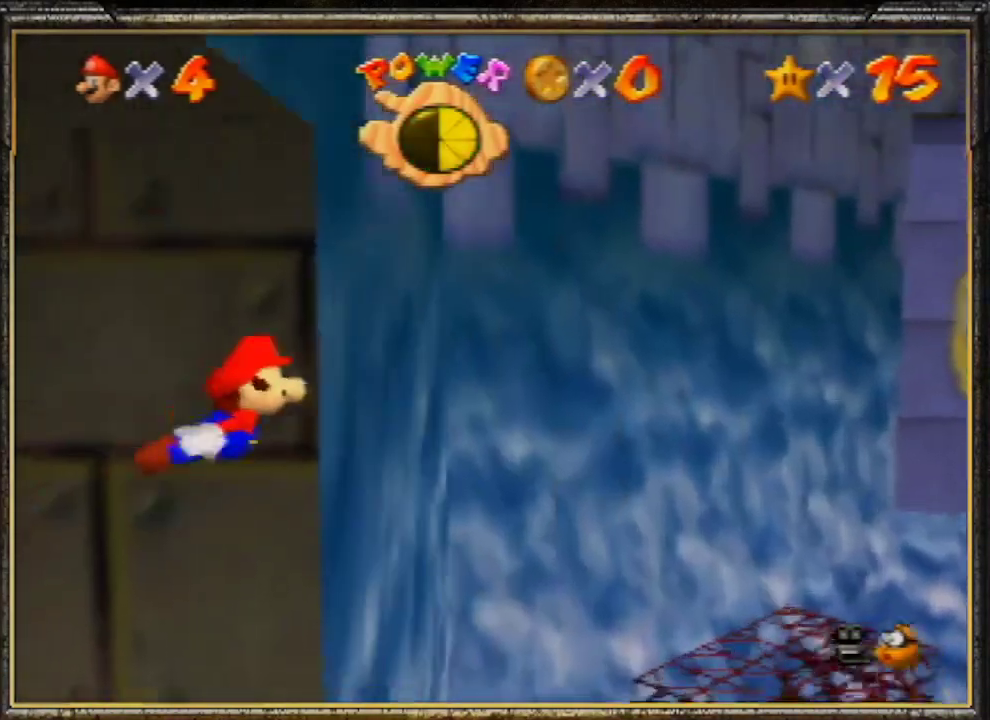
{"buttons": ["C_RIGHT"], "left_stick": "down", "events": [[167, "A", "down"], [400, "A", "up"], [400, "left_stick", "down"]]}
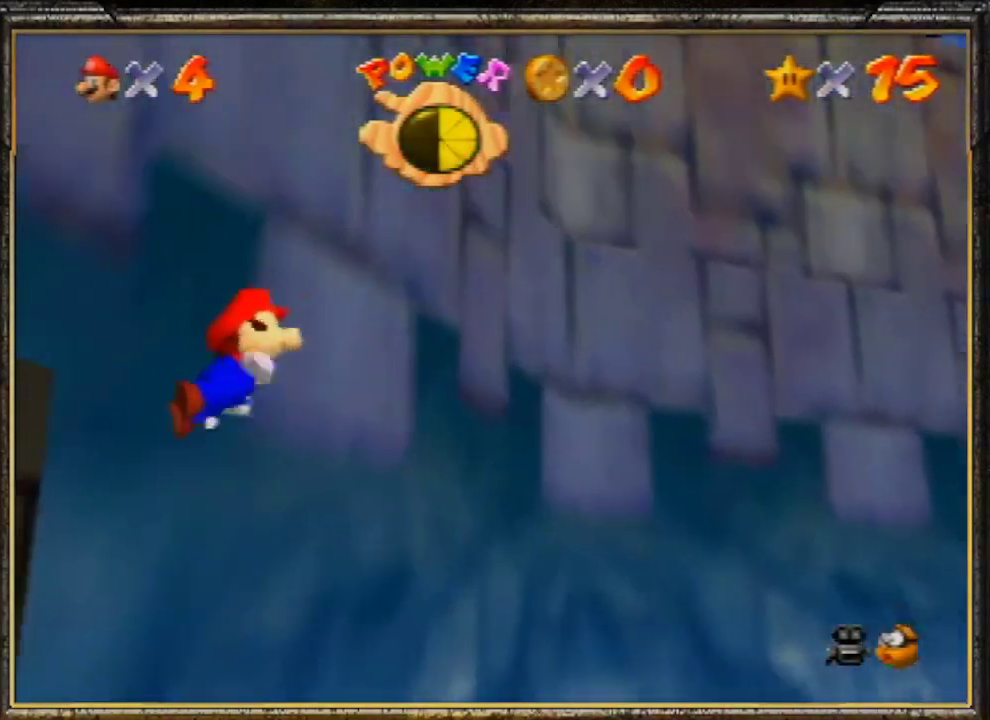
{"buttons": ["A"], "left_stick": "down-left", "events": [[67, "C_RIGHT", "up"], [233, "A", "down"], [500, "left_stick", "down-left"]]}
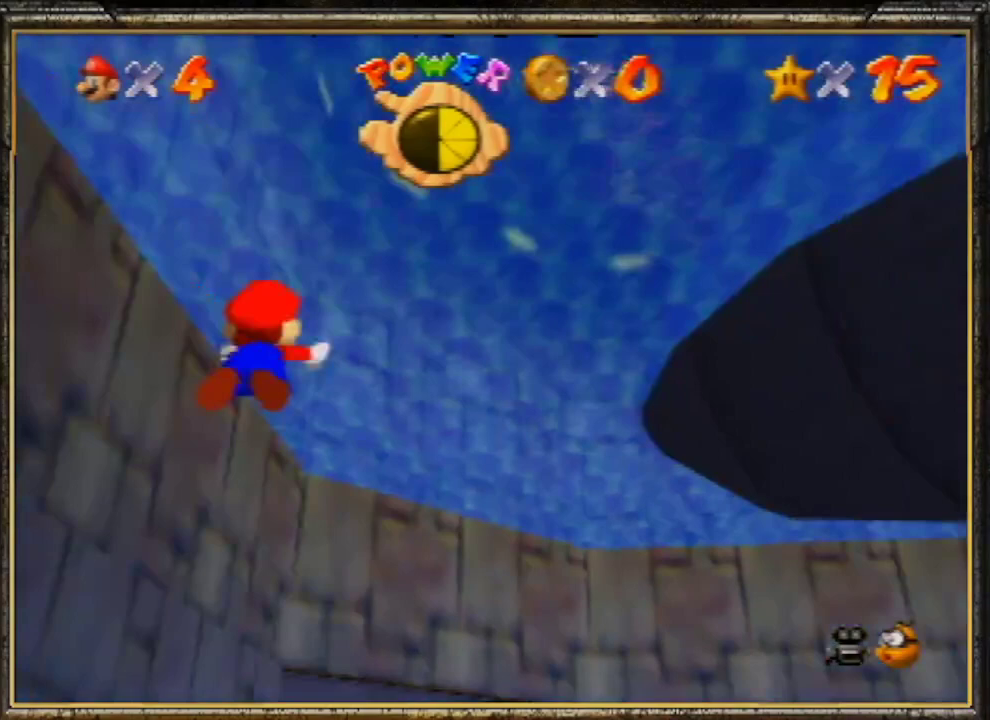
{"buttons": ["A"], "left_stick": "down", "events": [[67, "A", "up"], [367, "left_stick", "down"], [467, "A", "down"]]}
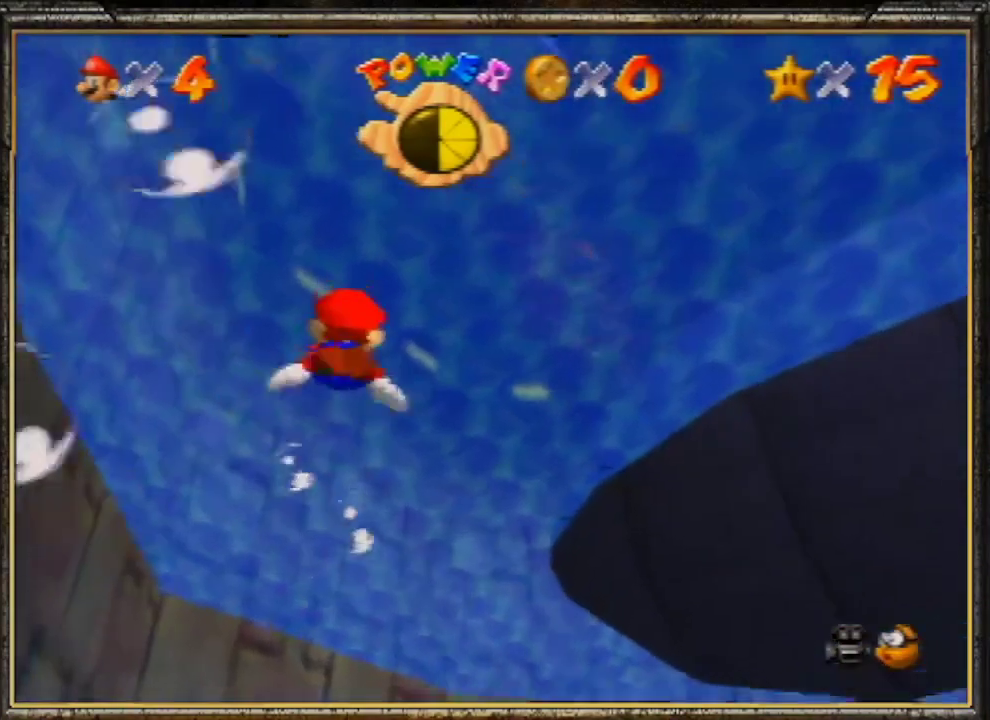
{"buttons": [], "left_stick": "down", "events": [[200, "A", "up"]]}
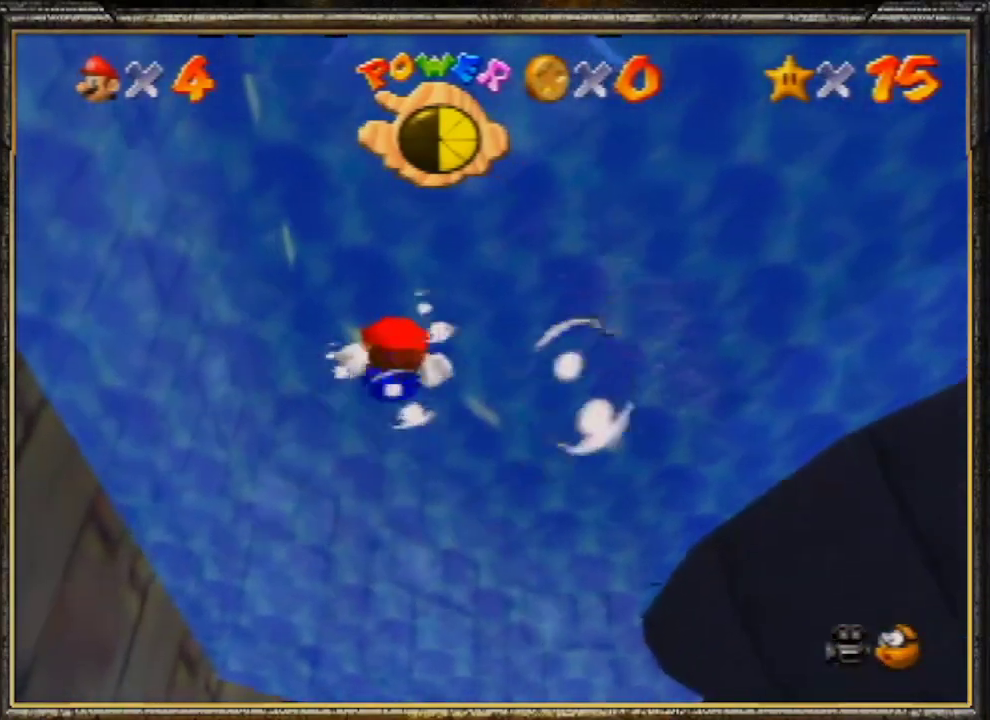
{"buttons": [], "left_stick": "down", "events": [[100, "A", "down"], [400, "A", "up"]]}
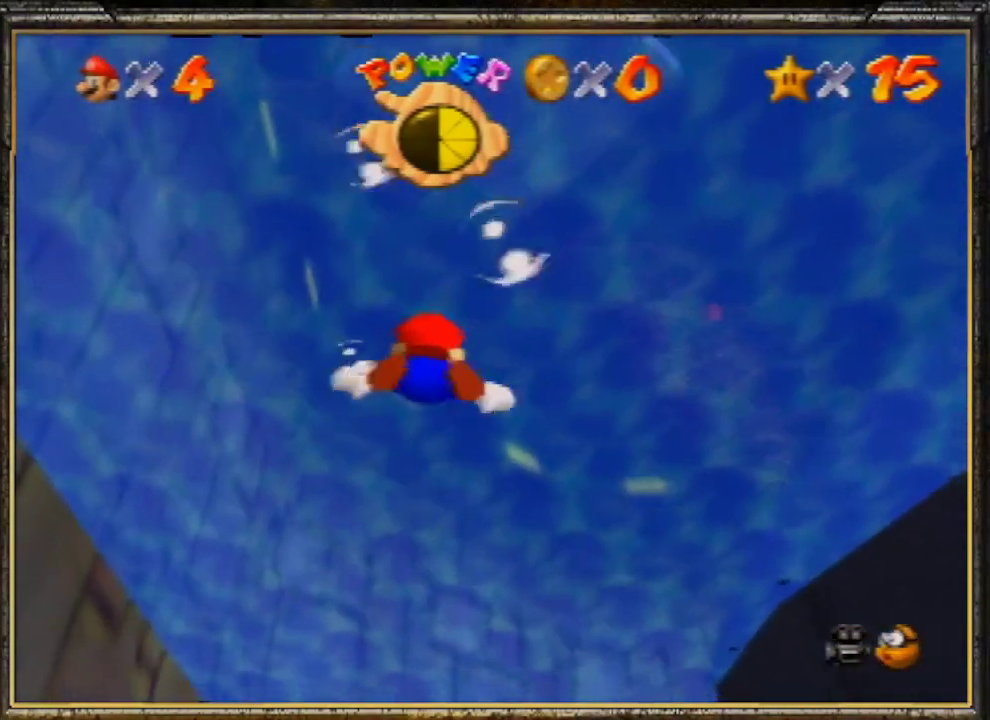
{"buttons": ["A"], "left_stick": "down", "events": [[233, "A", "down"]]}
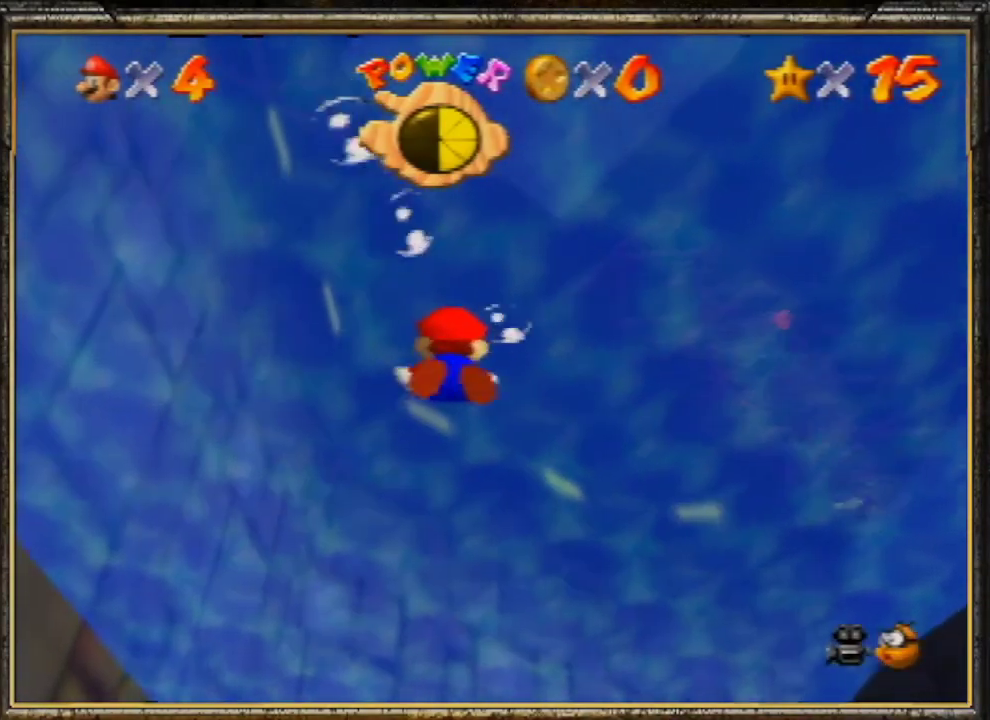
{"buttons": ["A"], "left_stick": "down", "events": [[67, "A", "up"], [433, "A", "down"]]}
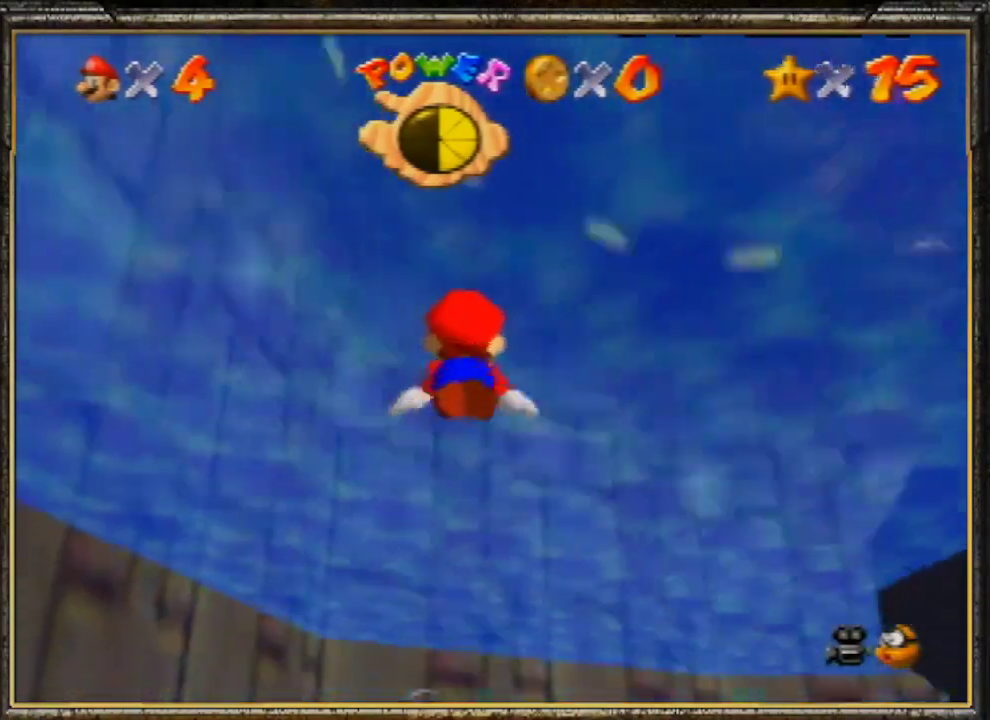
{"buttons": [], "left_stick": "center", "events": [[100, "left_stick", "center"], [200, "A", "up"]]}
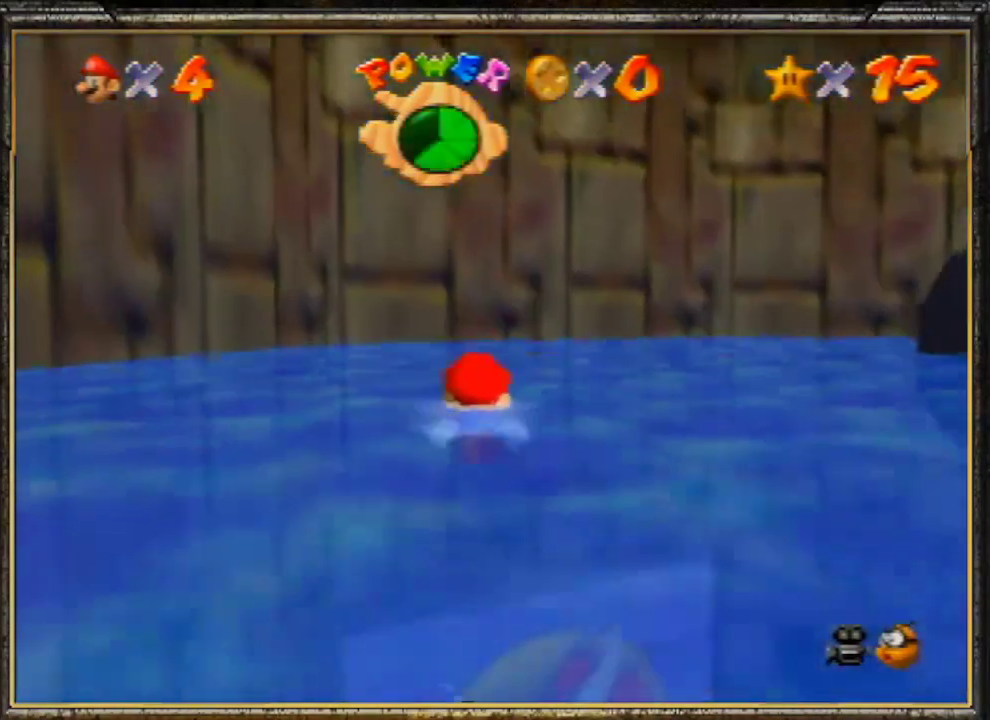
{"buttons": ["A"], "left_stick": "center", "events": [[33, "A", "down"]]}
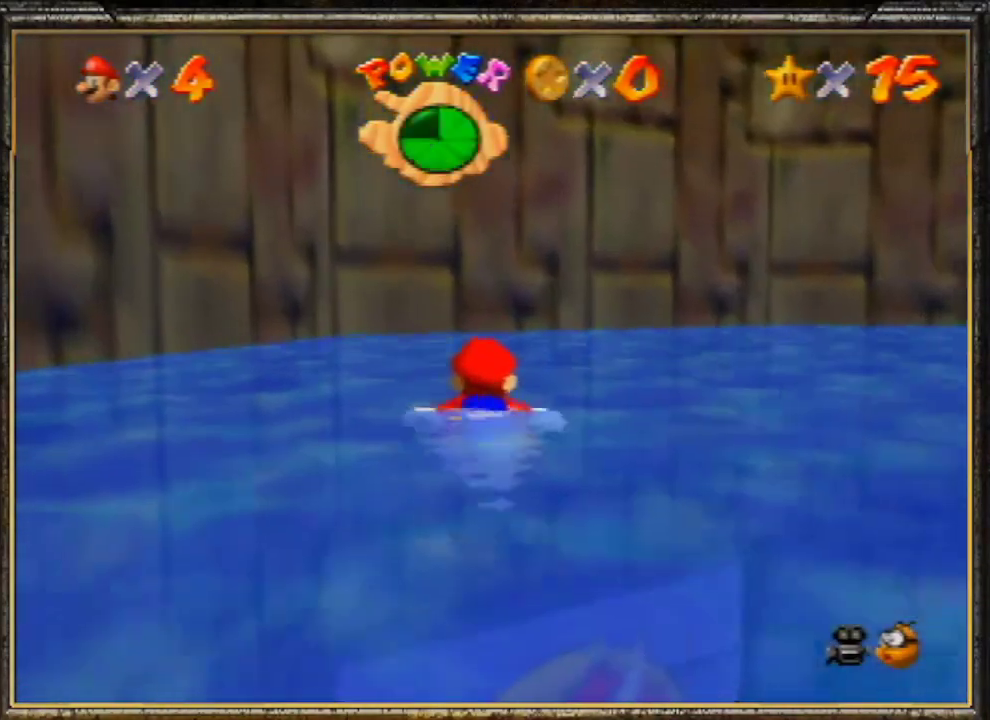
{"buttons": ["A"], "left_stick": "center", "events": [[67, "A", "up"], [267, "A", "down"]]}
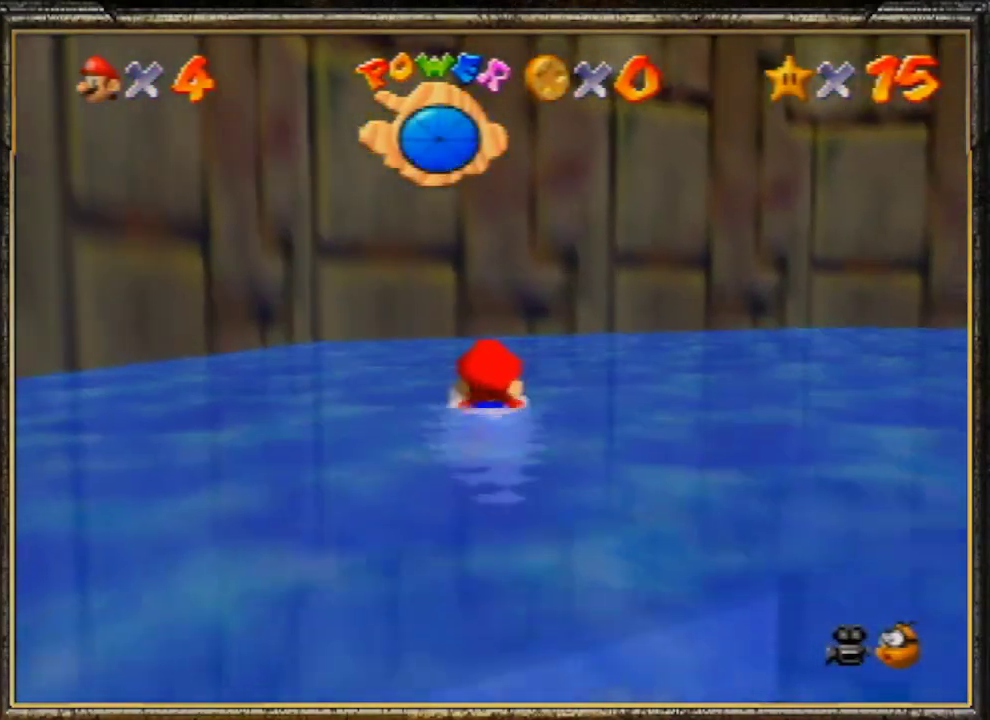
{"buttons": ["A"], "left_stick": "right", "events": [[100, "A", "up"], [267, "left_stick", "right"], [433, "A", "down"]]}
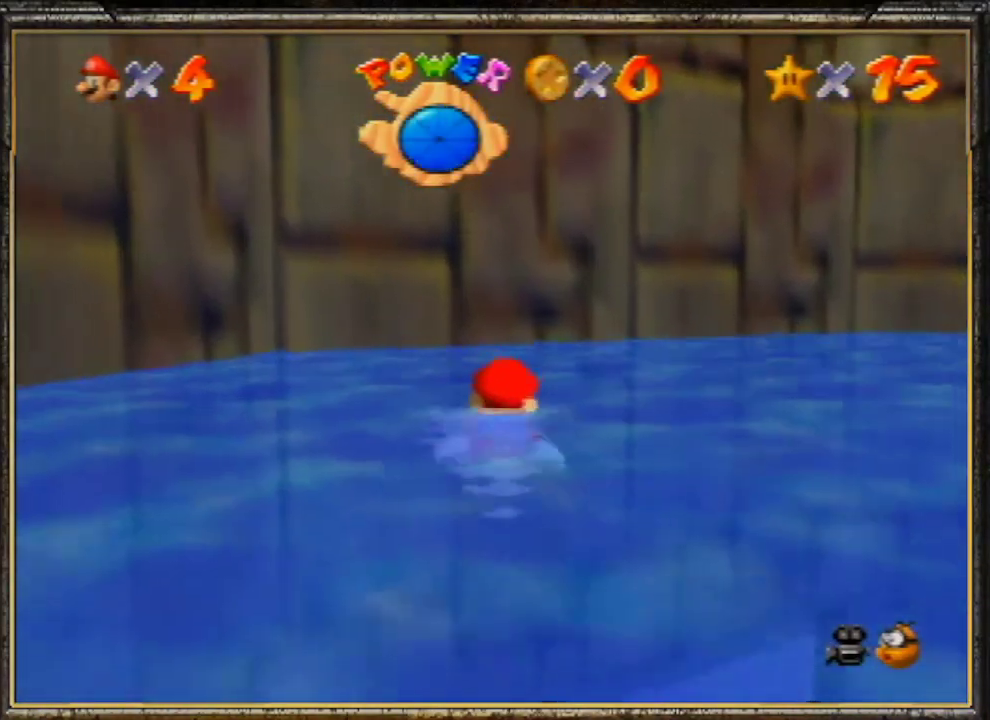
{"buttons": [], "left_stick": "right", "events": [[267, "A", "up"]]}
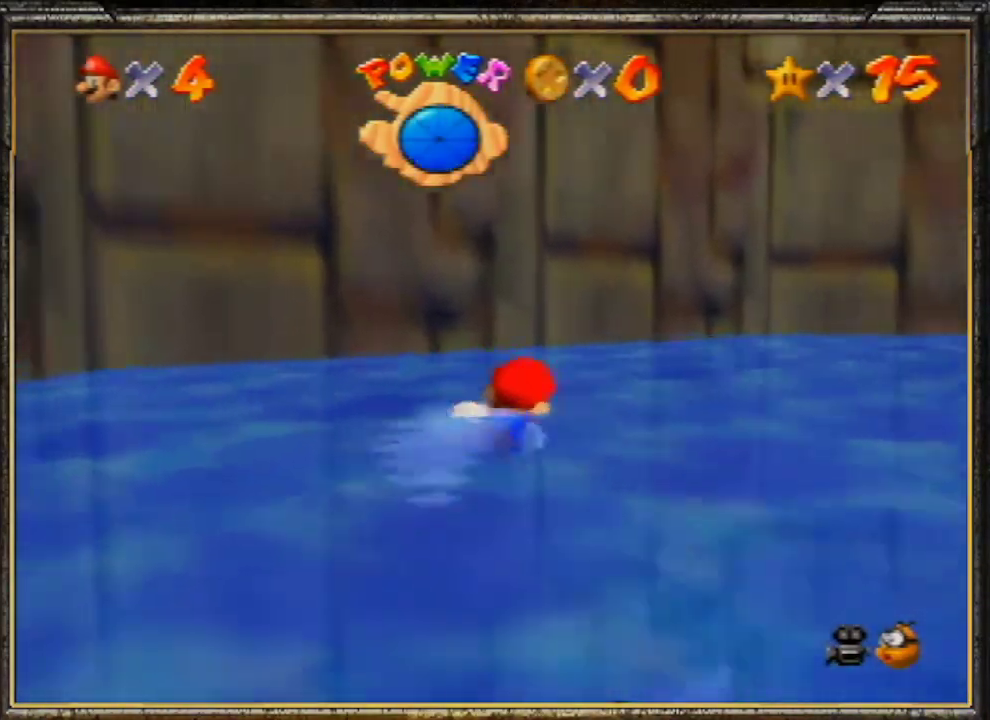
{"buttons": [], "left_stick": "right", "events": [[100, "A", "down"], [500, "A", "up"]]}
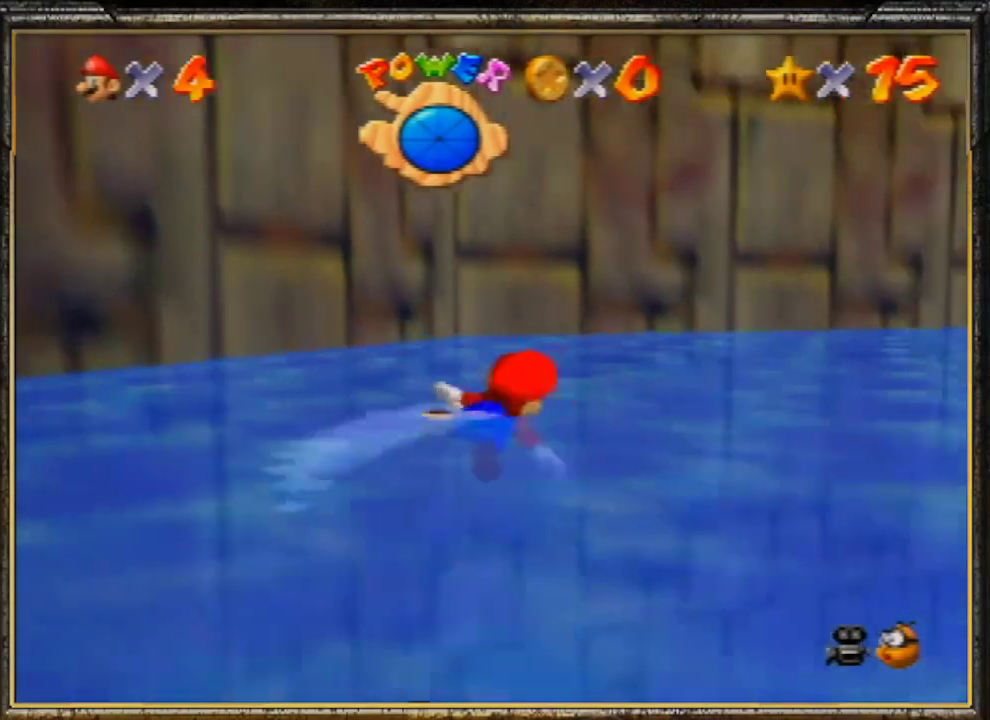
{"buttons": ["A"], "left_stick": "right", "events": [[367, "A", "down"]]}
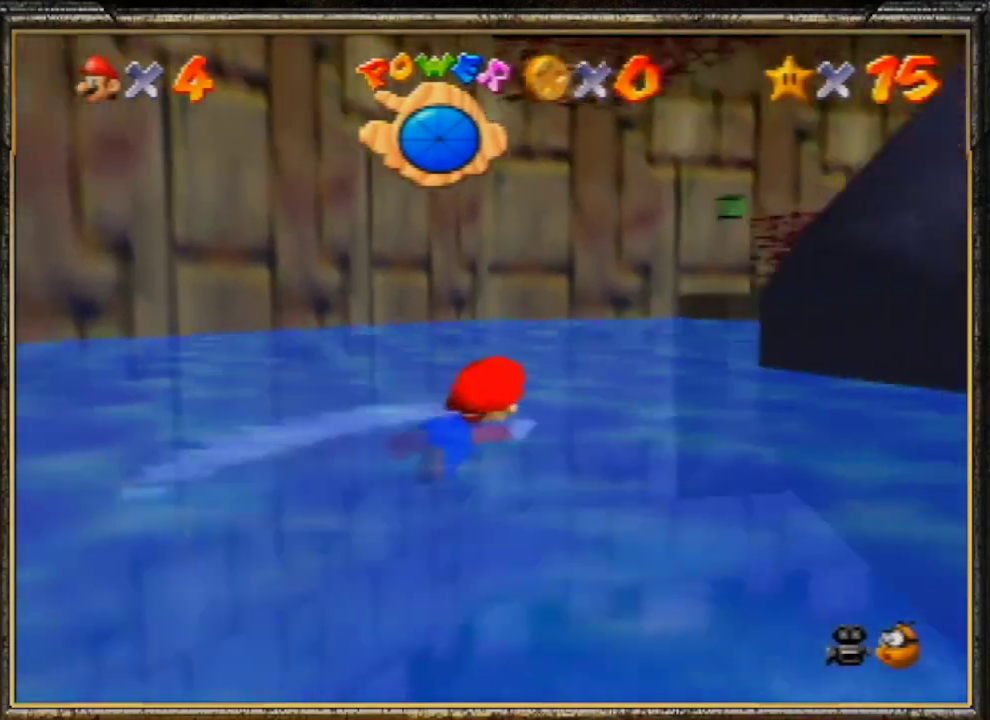
{"buttons": [], "left_stick": "down", "events": [[200, "A", "up"], [200, "left_stick", "center"], [267, "left_stick", "down-left"], [400, "left_stick", "down"]]}
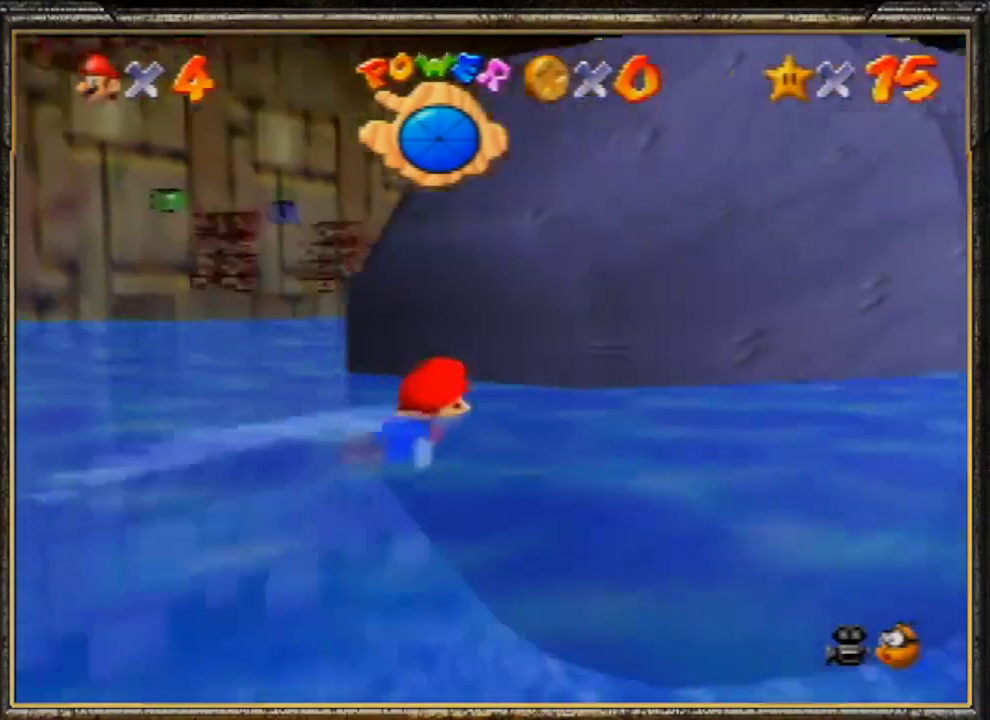
{"buttons": [], "left_stick": "up", "events": [[67, "A", "down"], [367, "left_stick", "up"], [400, "A", "up"]]}
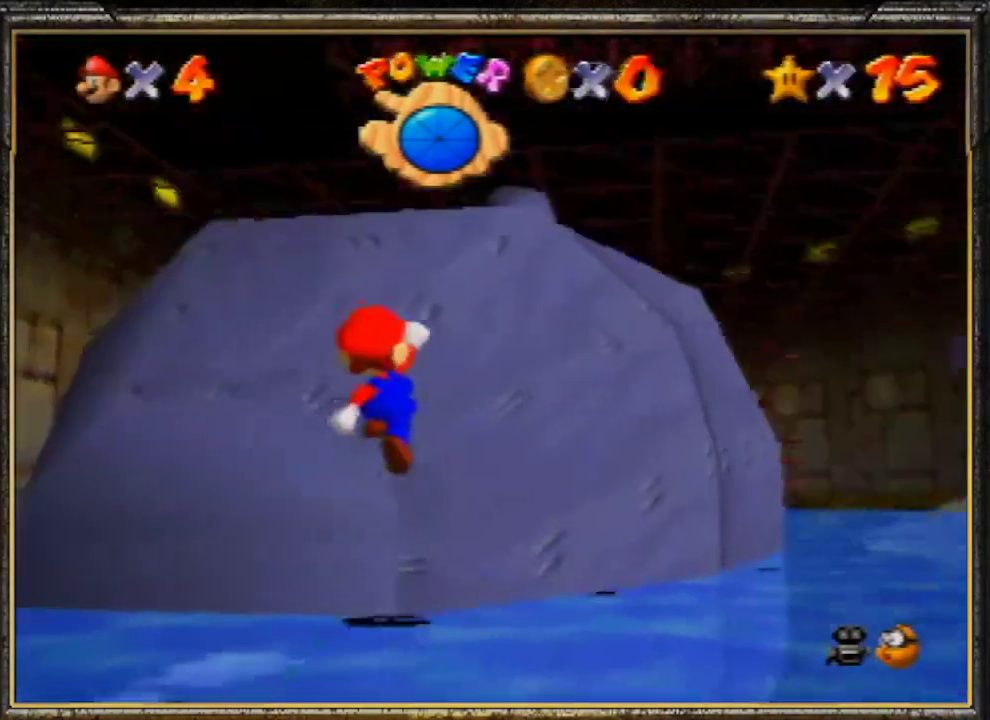
{"buttons": [], "left_stick": "up", "events": [[100, "A", "down"], [467, "A", "up"]]}
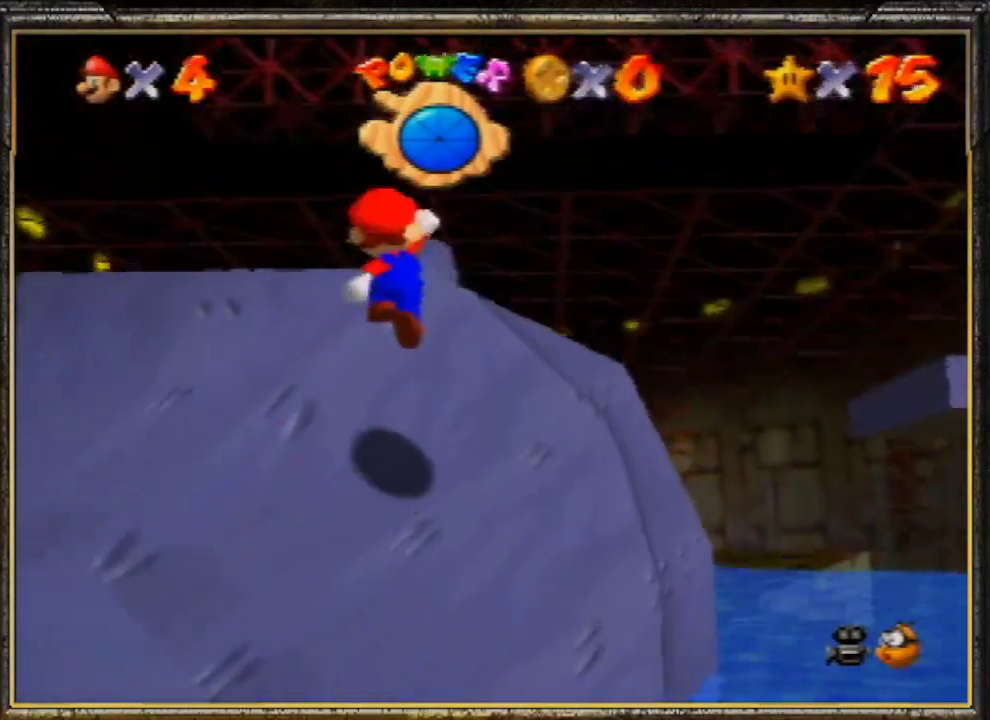
{"buttons": ["A", "B"], "left_stick": "up-left", "events": [[333, "left_stick", "up-left"], [367, "A", "down"], [367, "B", "down"]]}
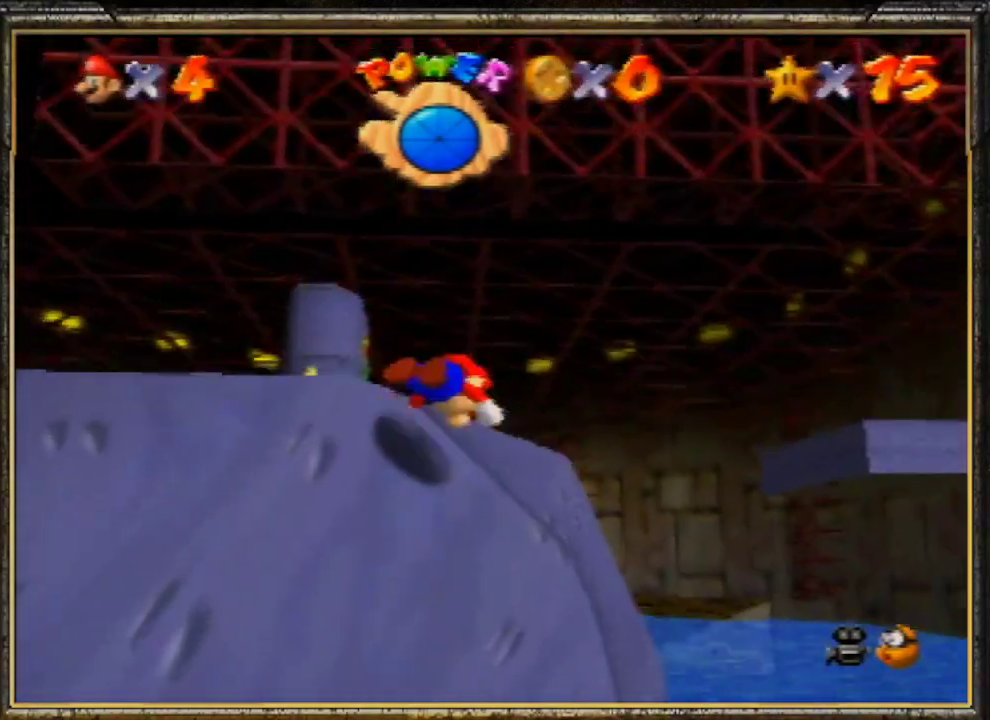
{"buttons": [], "left_stick": "left", "events": [[333, "A", "up"], [367, "B", "up"], [400, "left_stick", "left"]]}
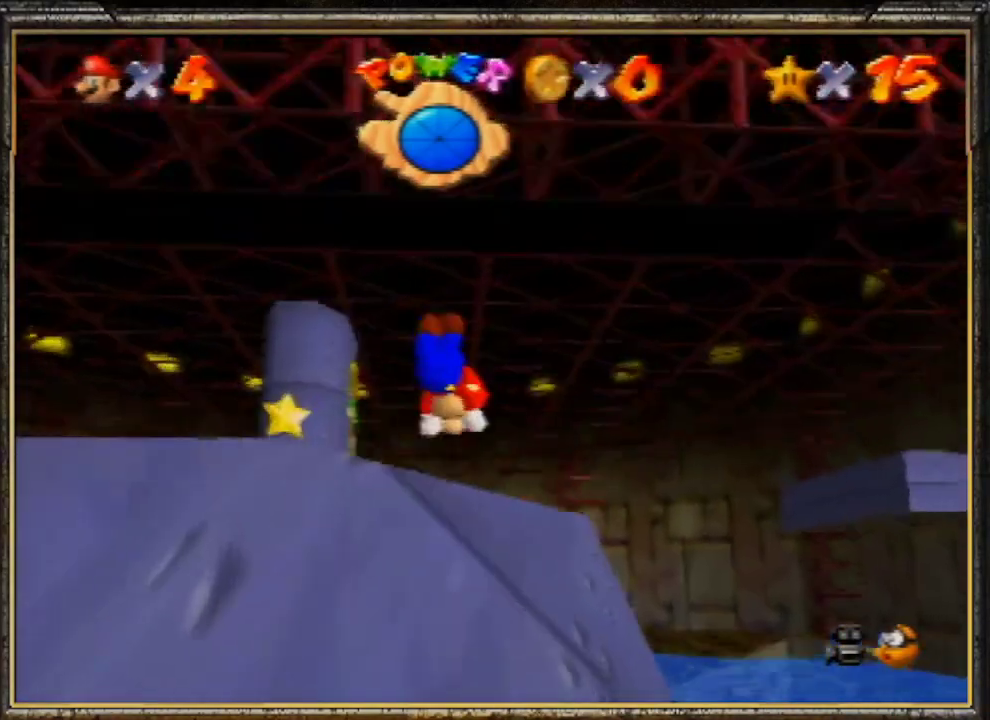
{"buttons": ["B"], "left_stick": "up-left", "events": [[267, "A", "down"], [333, "B", "down"], [367, "left_stick", "up-left"], [500, "A", "up"]]}
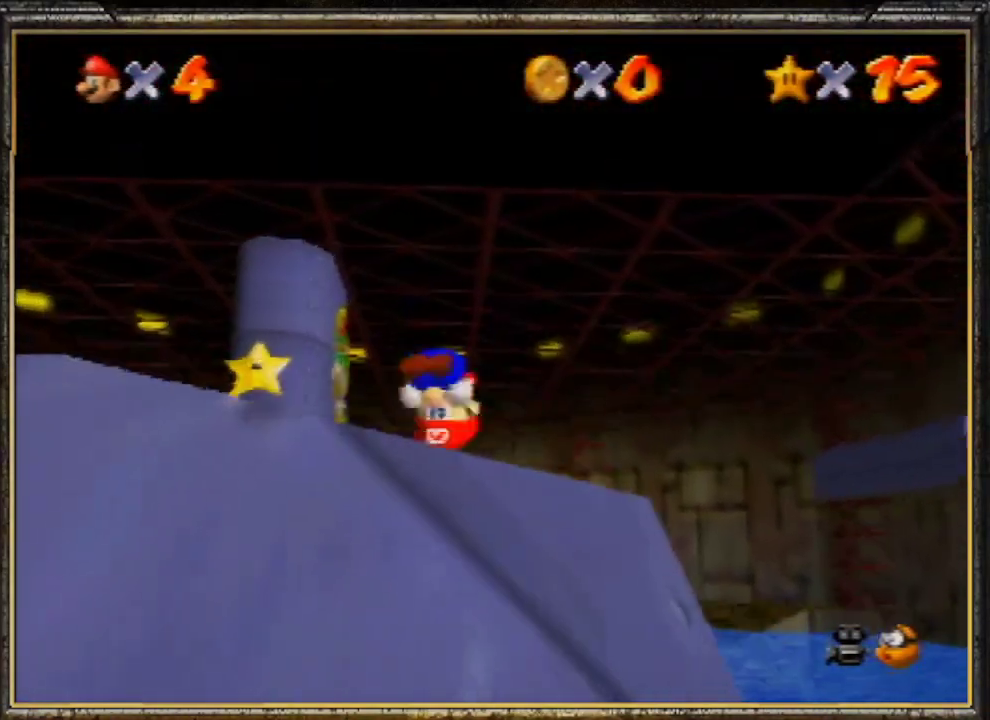
{"buttons": [], "left_stick": "up-left", "events": [[33, "B", "up"]]}
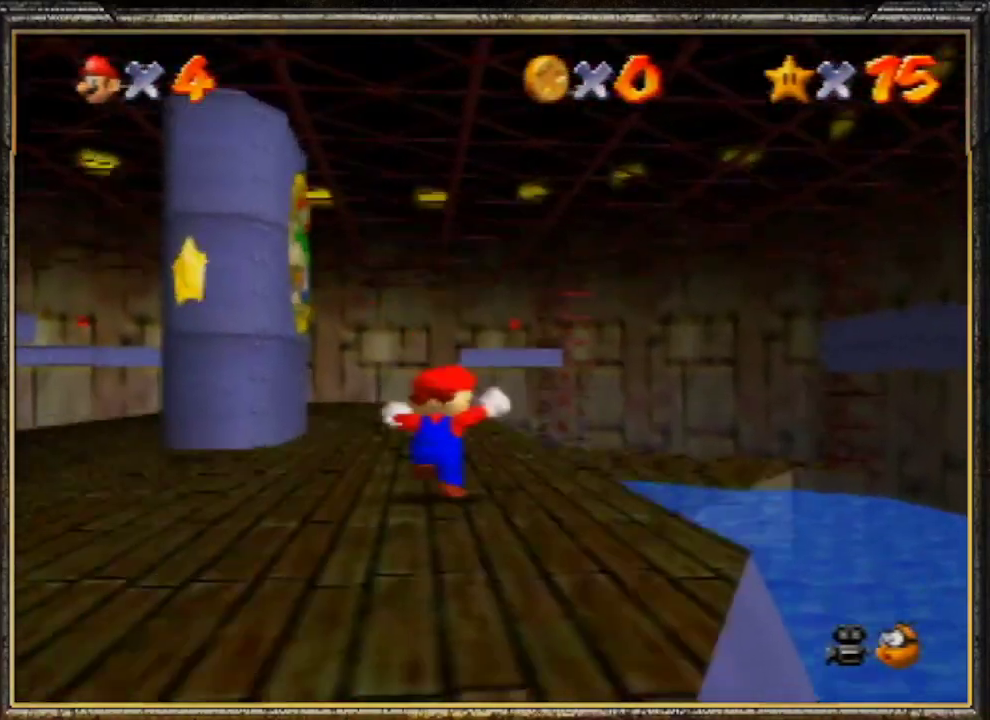
{"buttons": ["A"], "left_stick": "up-left", "events": [[167, "Z", "down"], [300, "A", "down"], [500, "Z", "up"]]}
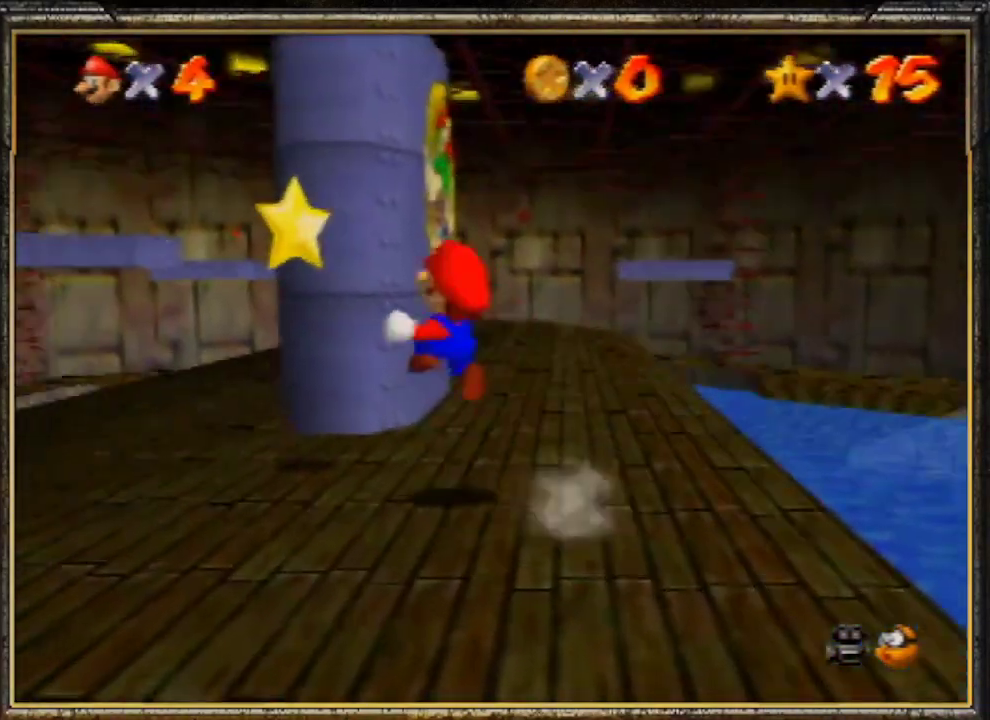
{"buttons": [], "left_stick": "center", "events": [[33, "A", "up"], [300, "left_stick", "center"]]}